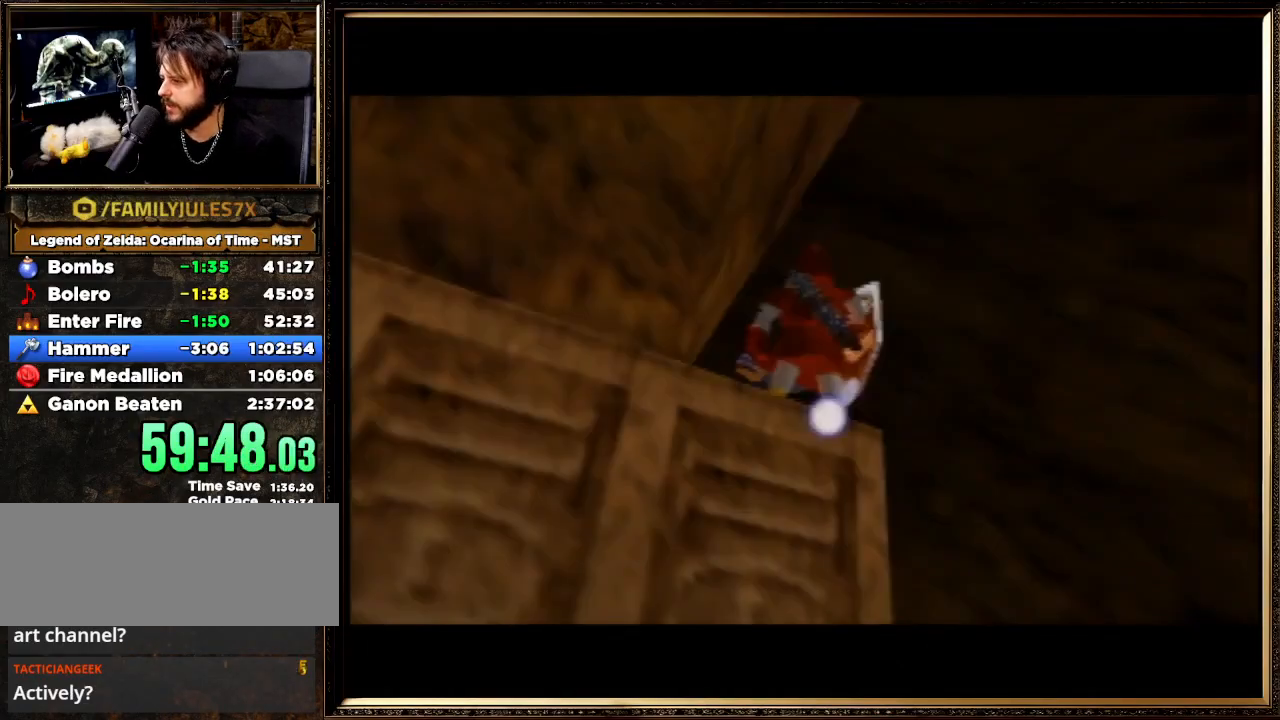
Gameplay with a controller (Nintendo layout); each line is a JSON object with the inputs held at the frame after it. "events" lists button and stick changes between this image and that frame as [ms after this image, input, new state], when the widget could be followed in between. Not read: L1 L3 R3.
{"buttons": [], "left_stick": "center", "events": []}
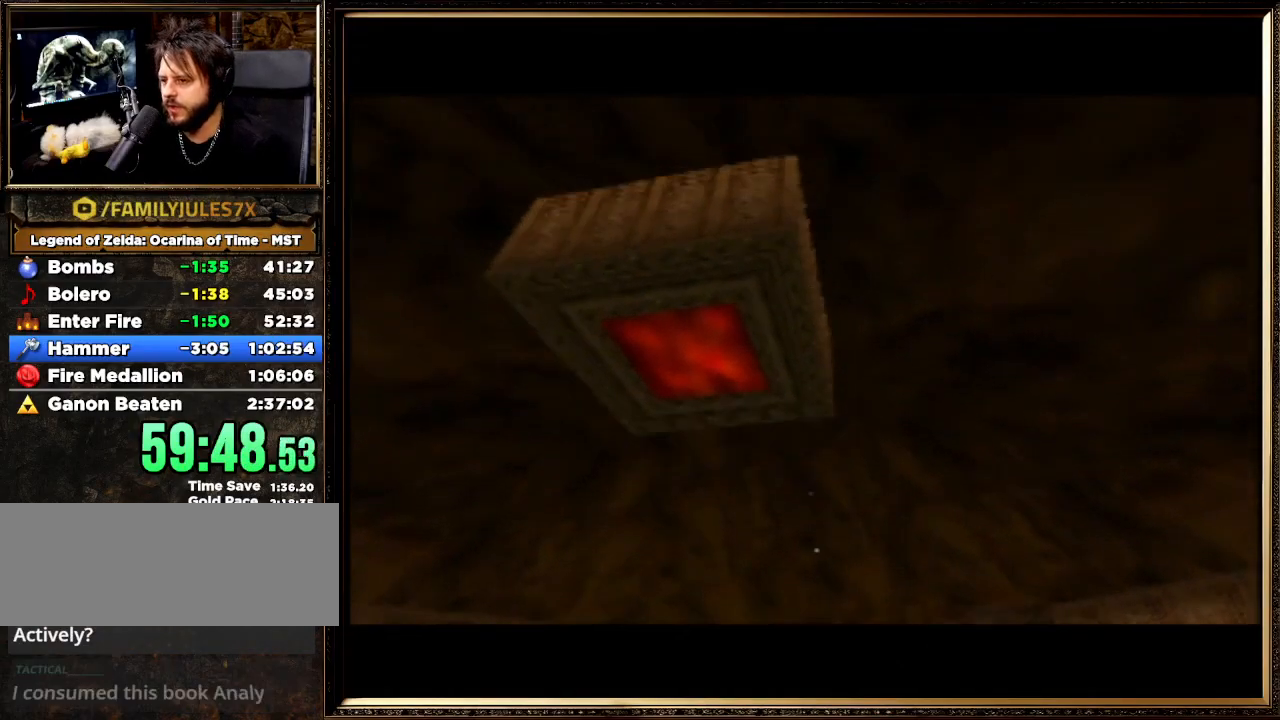
{"buttons": [], "left_stick": "center", "events": []}
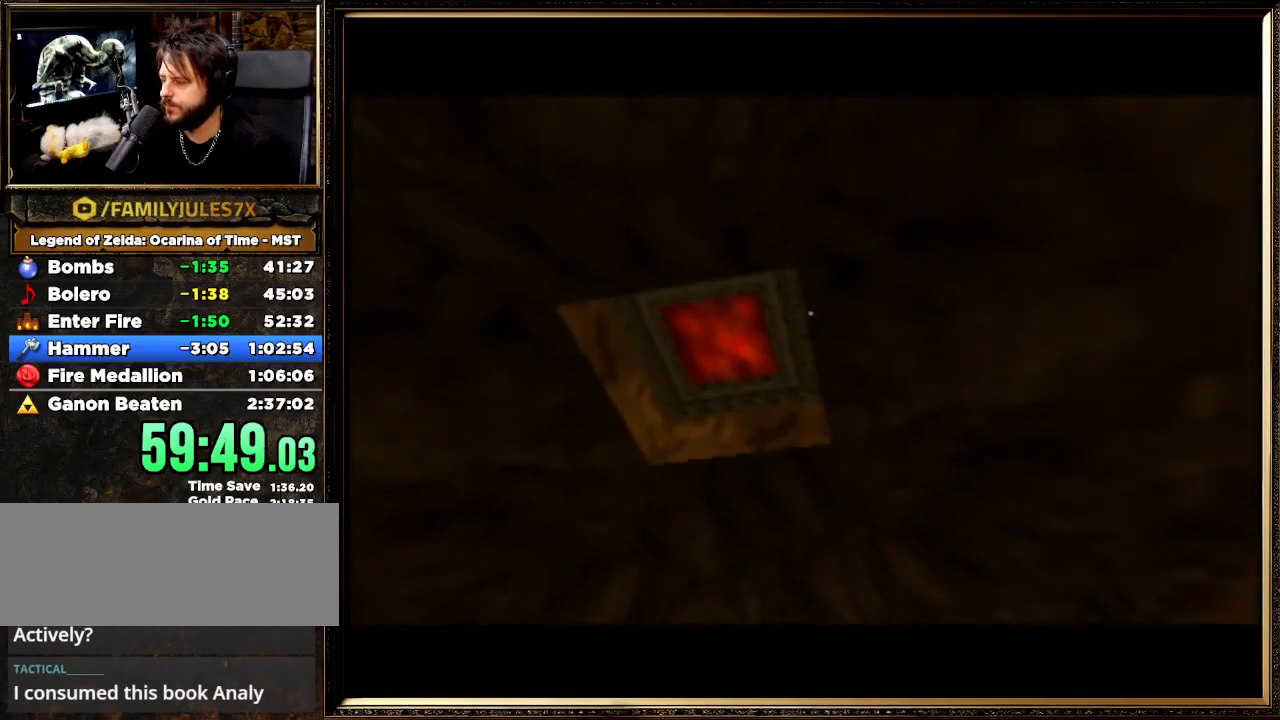
{"buttons": [], "left_stick": "center", "events": []}
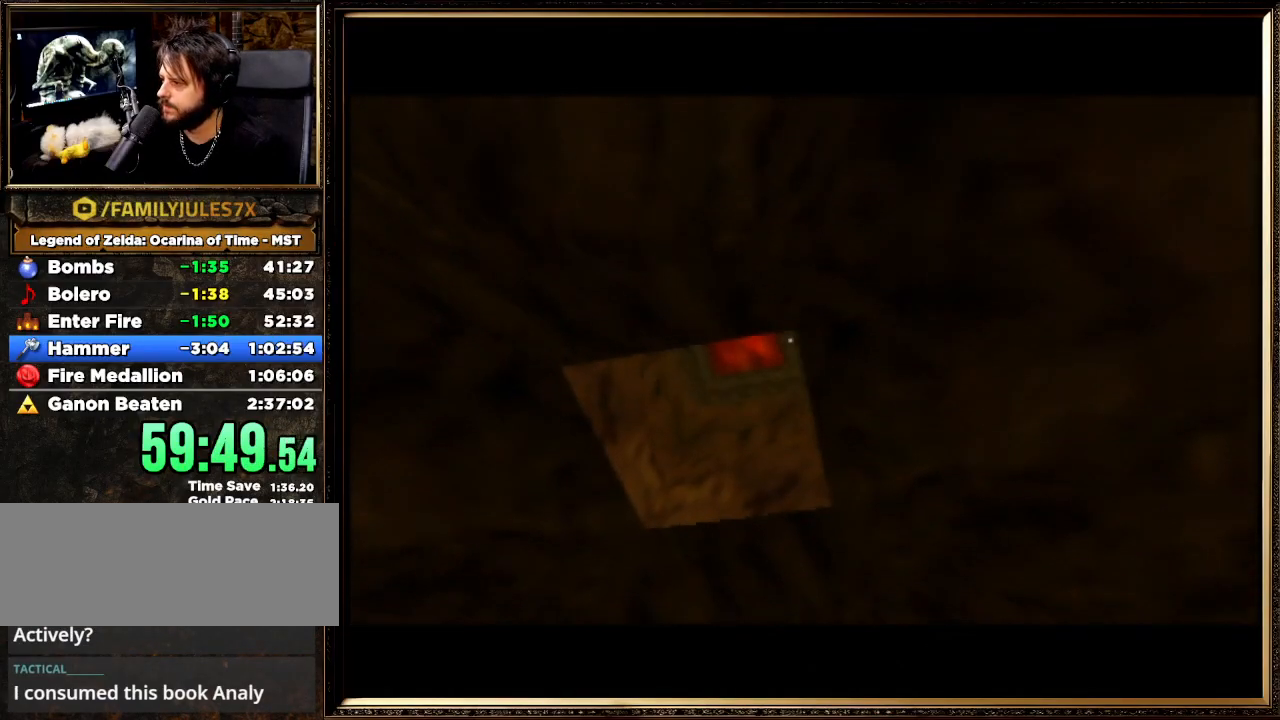
{"buttons": [], "left_stick": "center", "events": []}
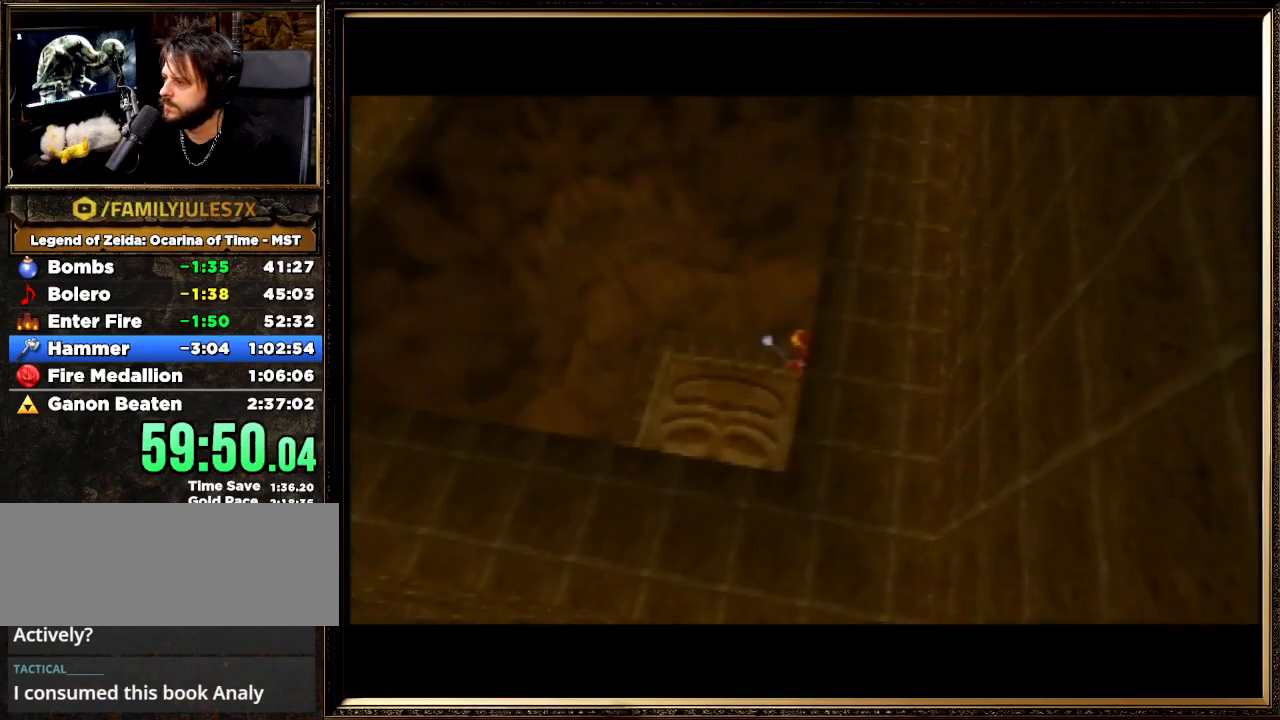
{"buttons": [], "left_stick": "center", "events": []}
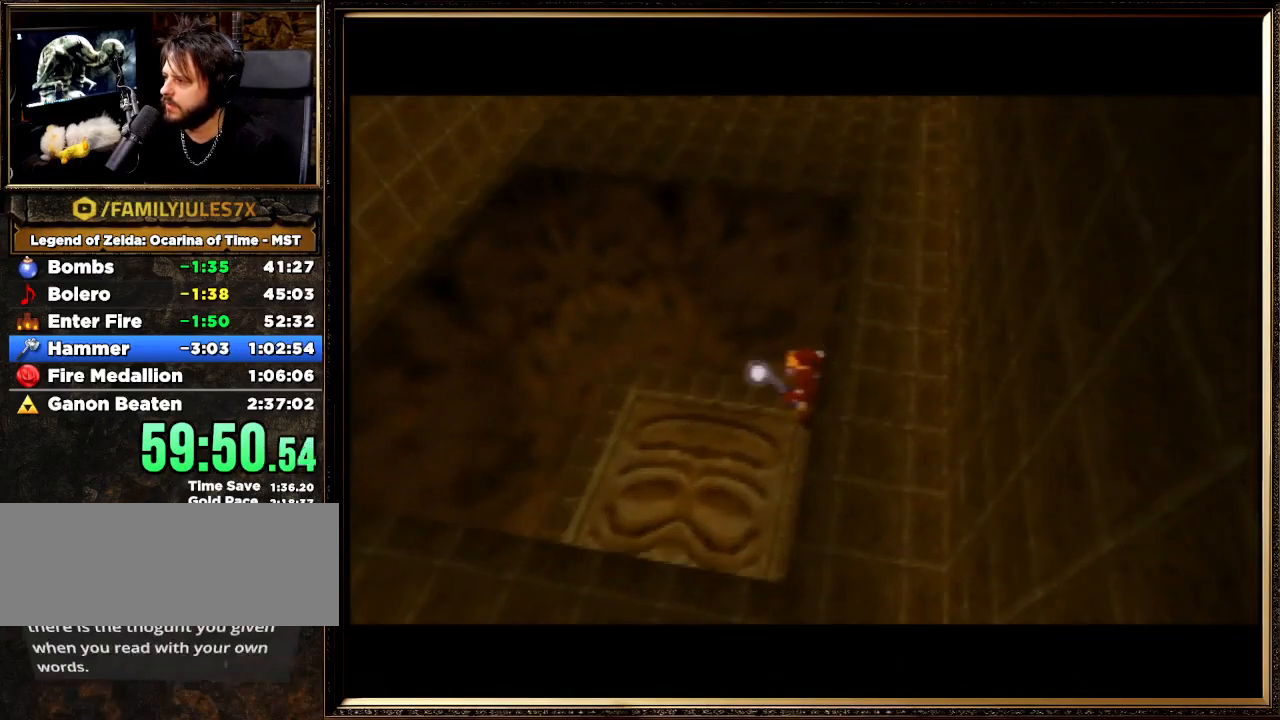
{"buttons": [], "left_stick": "up", "events": [[200, "left_stick", "up"]]}
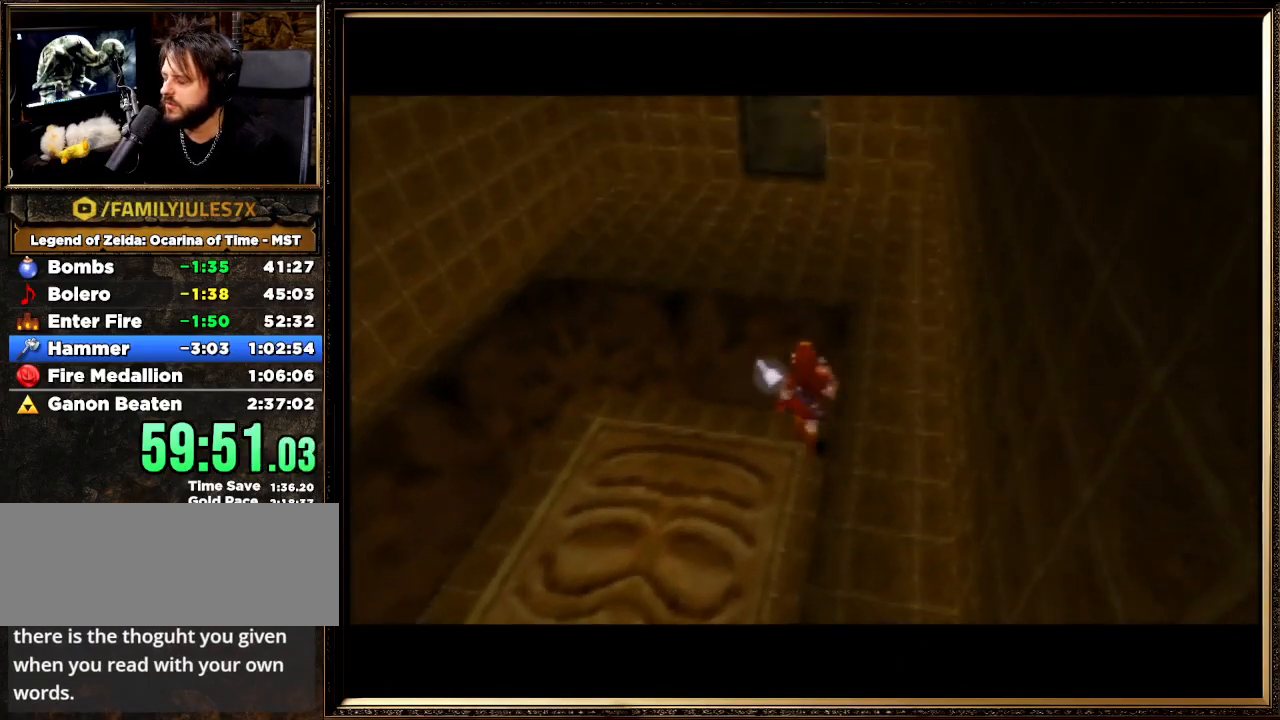
{"buttons": [], "left_stick": "up", "events": []}
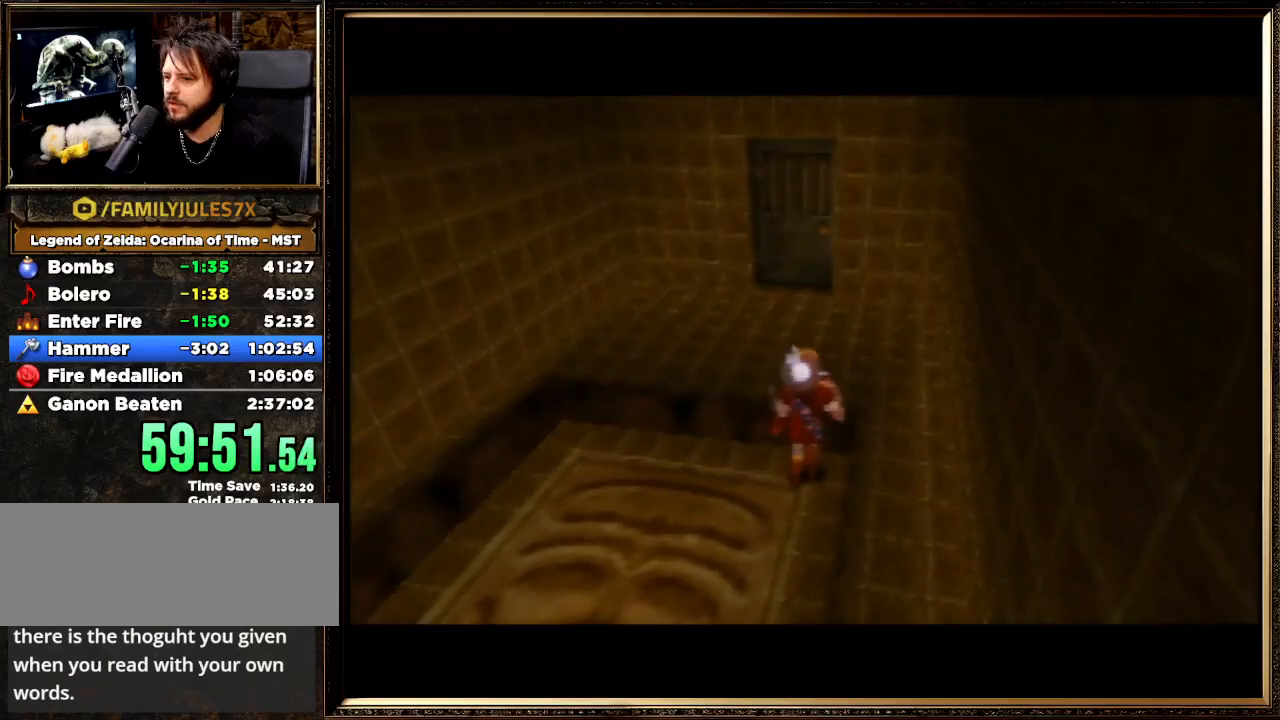
{"buttons": [], "left_stick": "up", "events": []}
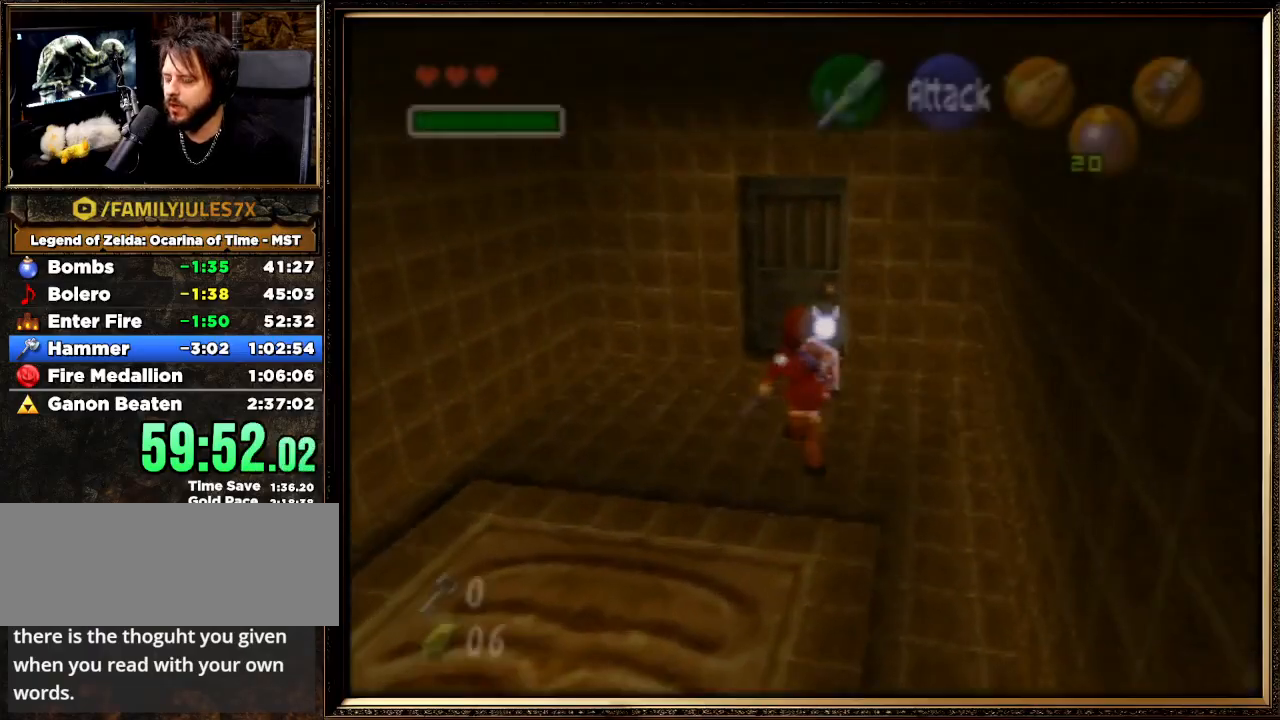
{"buttons": ["A"], "left_stick": "up", "events": [[433, "A", "down"]]}
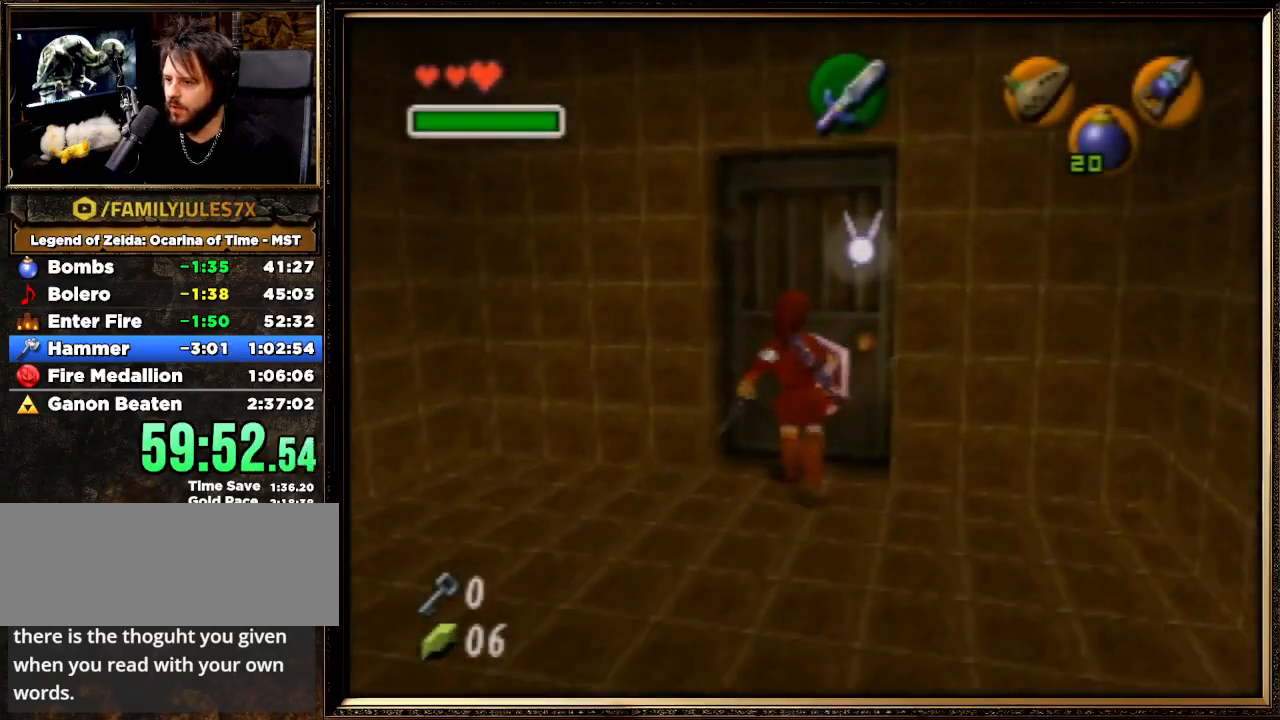
{"buttons": [], "left_stick": "up", "events": [[100, "A", "up"]]}
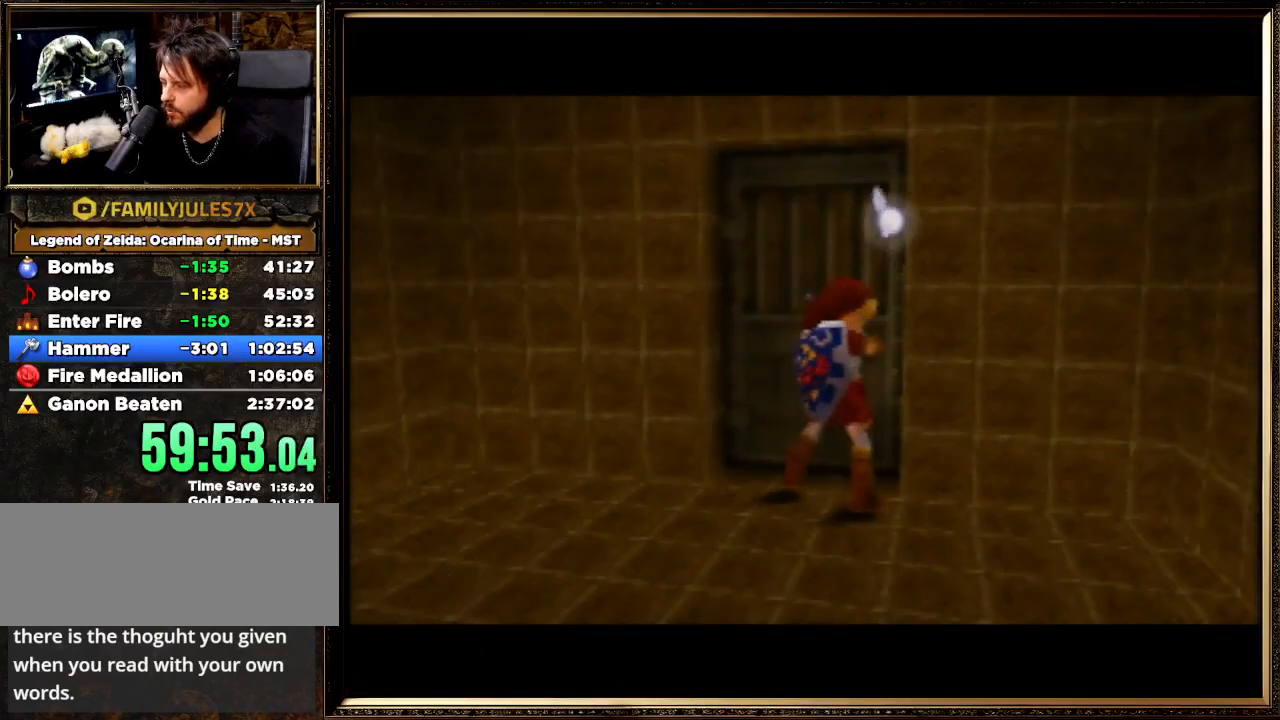
{"buttons": [], "left_stick": "center", "events": [[33, "left_stick", "center"]]}
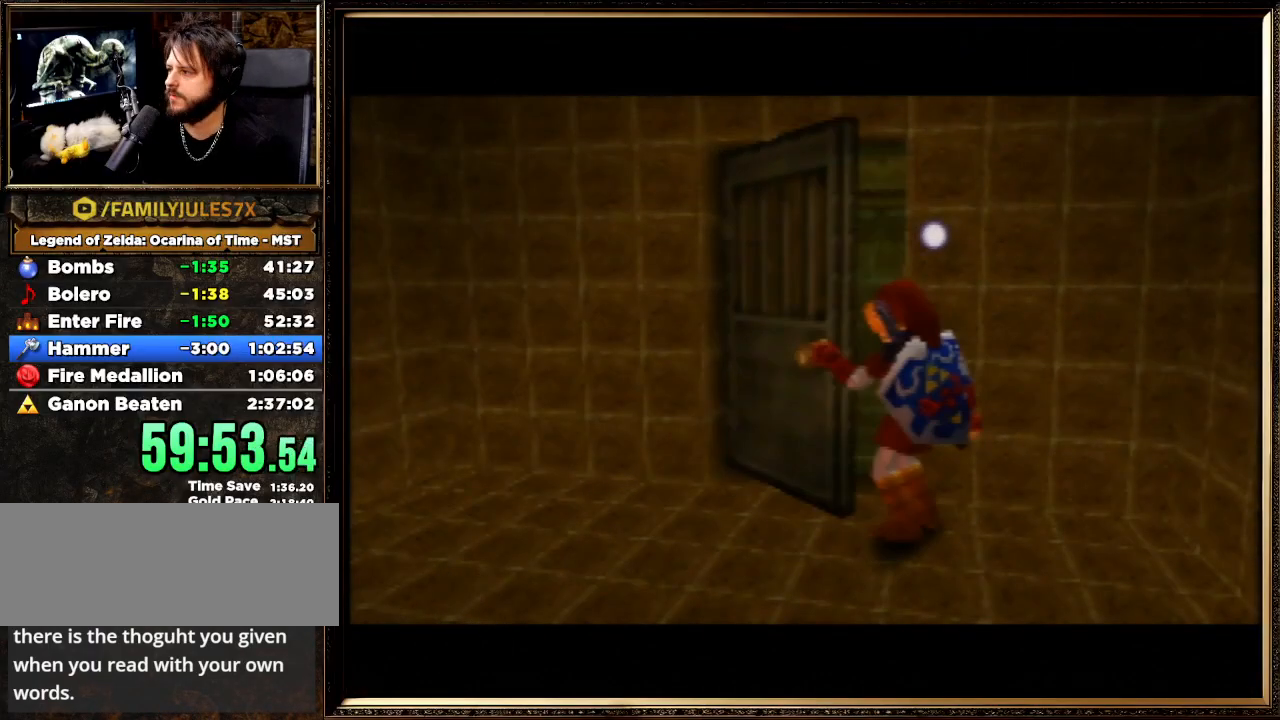
{"buttons": [], "left_stick": "center", "events": []}
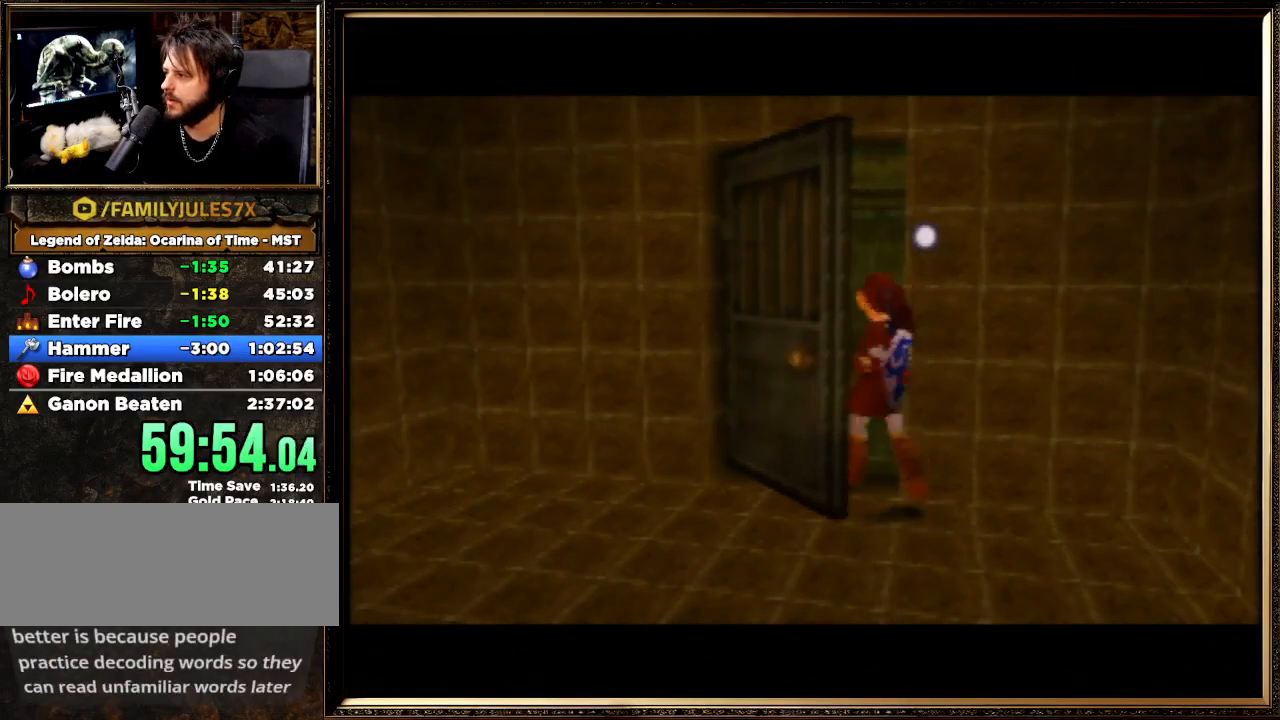
{"buttons": [], "left_stick": "center", "events": []}
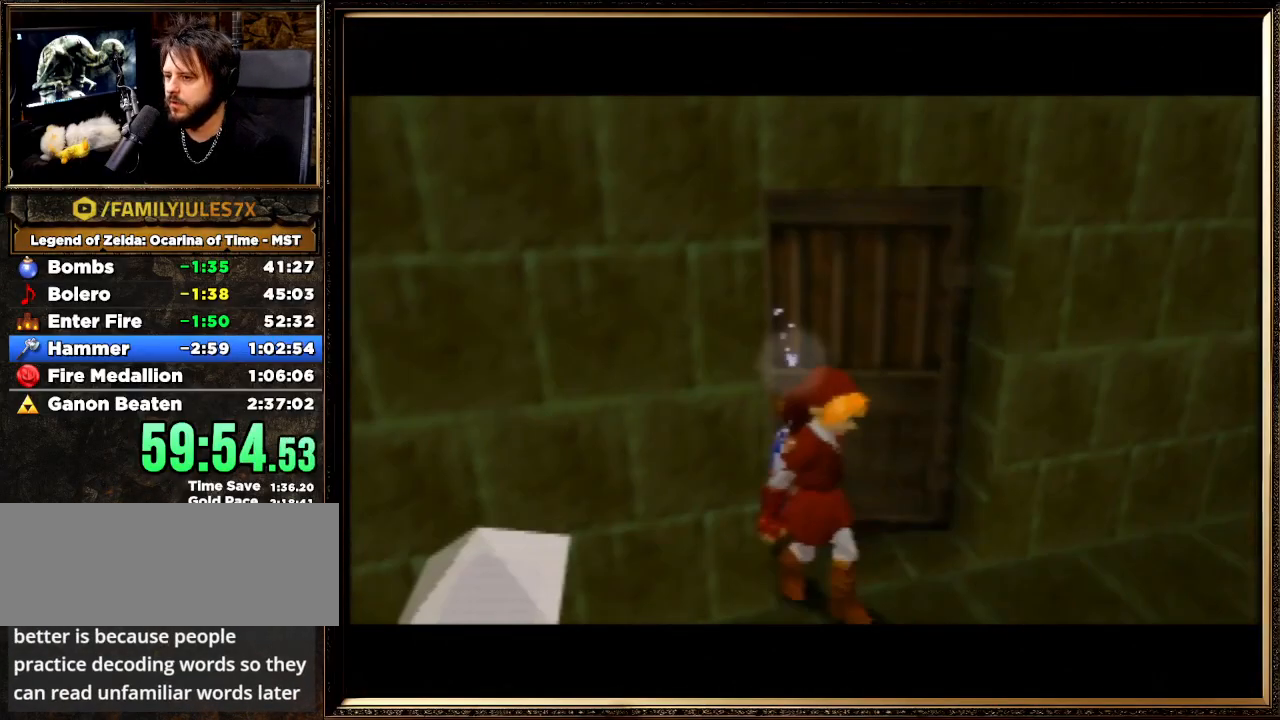
{"buttons": [], "left_stick": "center", "events": []}
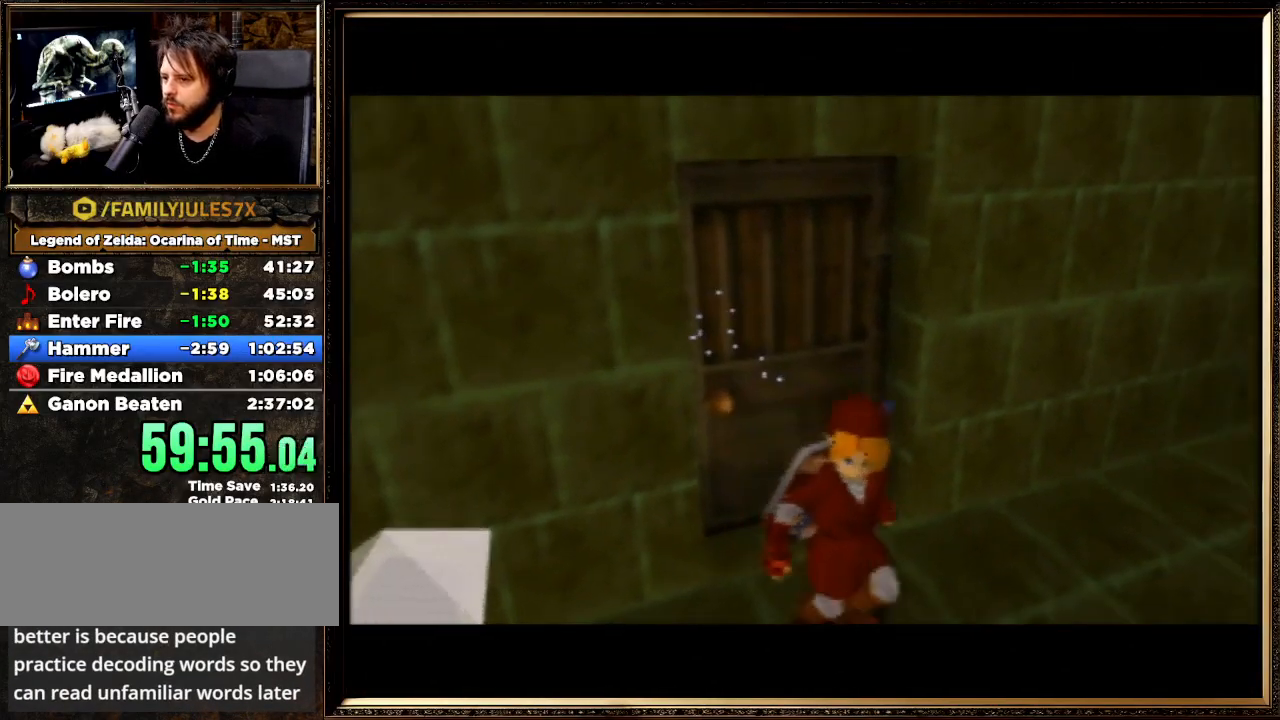
{"buttons": [], "left_stick": "center", "events": []}
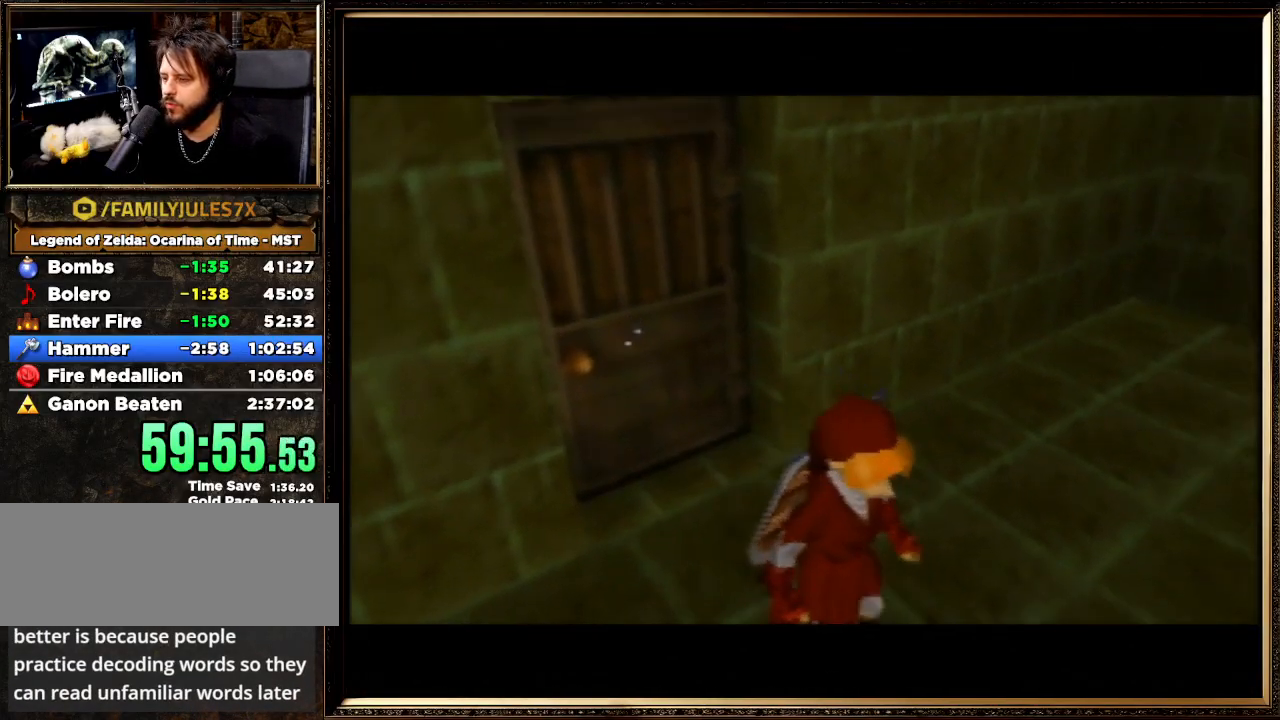
{"buttons": [], "left_stick": "right", "events": [[33, "left_stick", "right"]]}
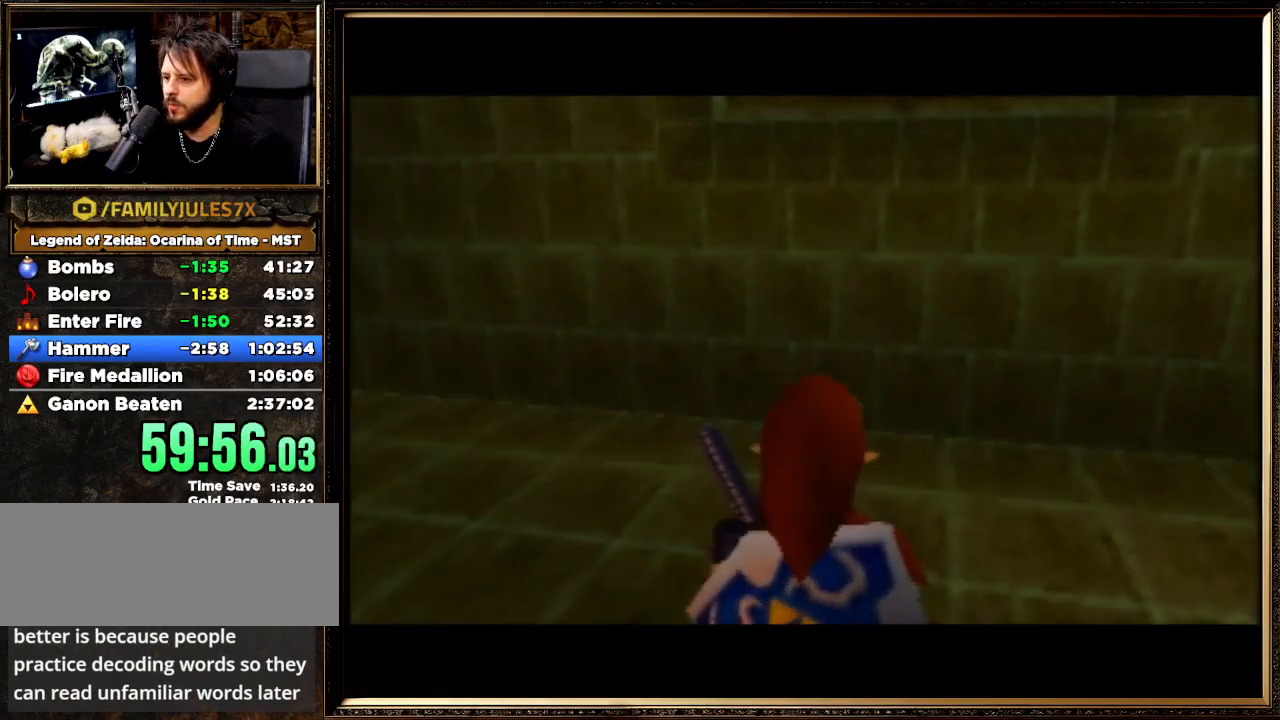
{"buttons": ["R1"], "left_stick": "right", "events": [[400, "C_DOWN", "down"], [467, "R1", "down"], [500, "C_DOWN", "up"]]}
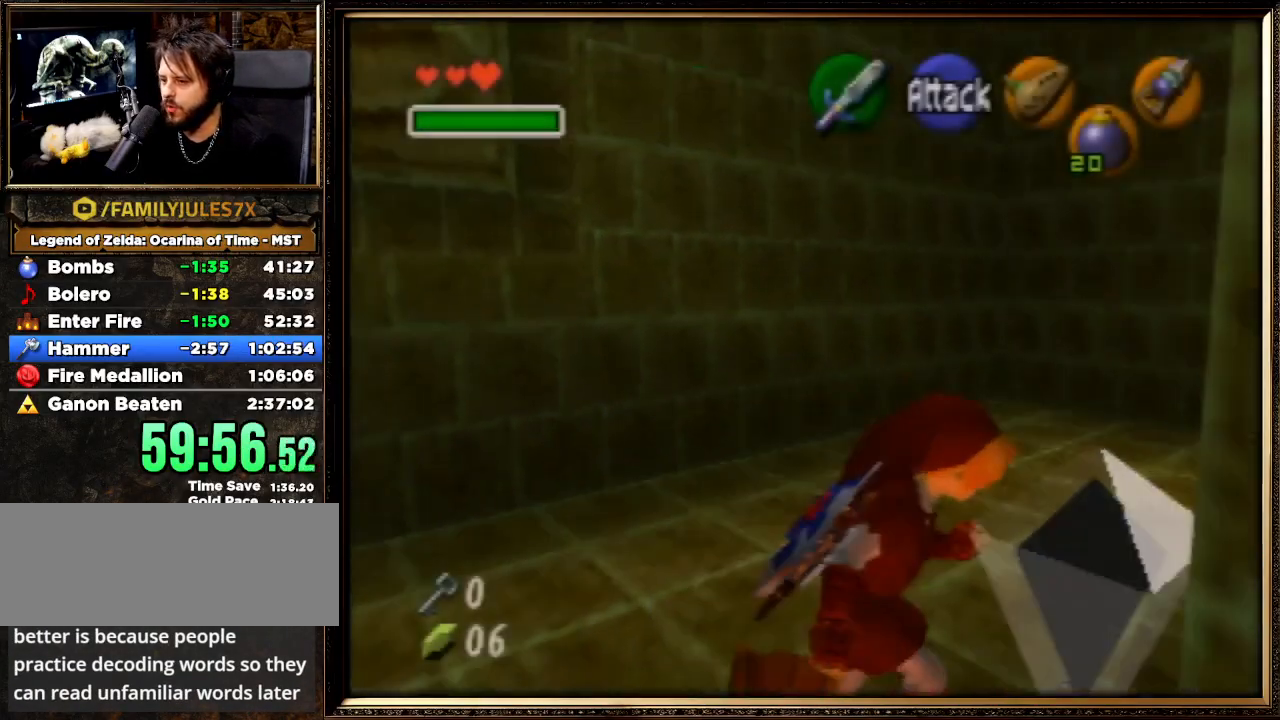
{"buttons": [], "left_stick": "up-right", "events": [[67, "R1", "up"], [67, "left_stick", "up-right"]]}
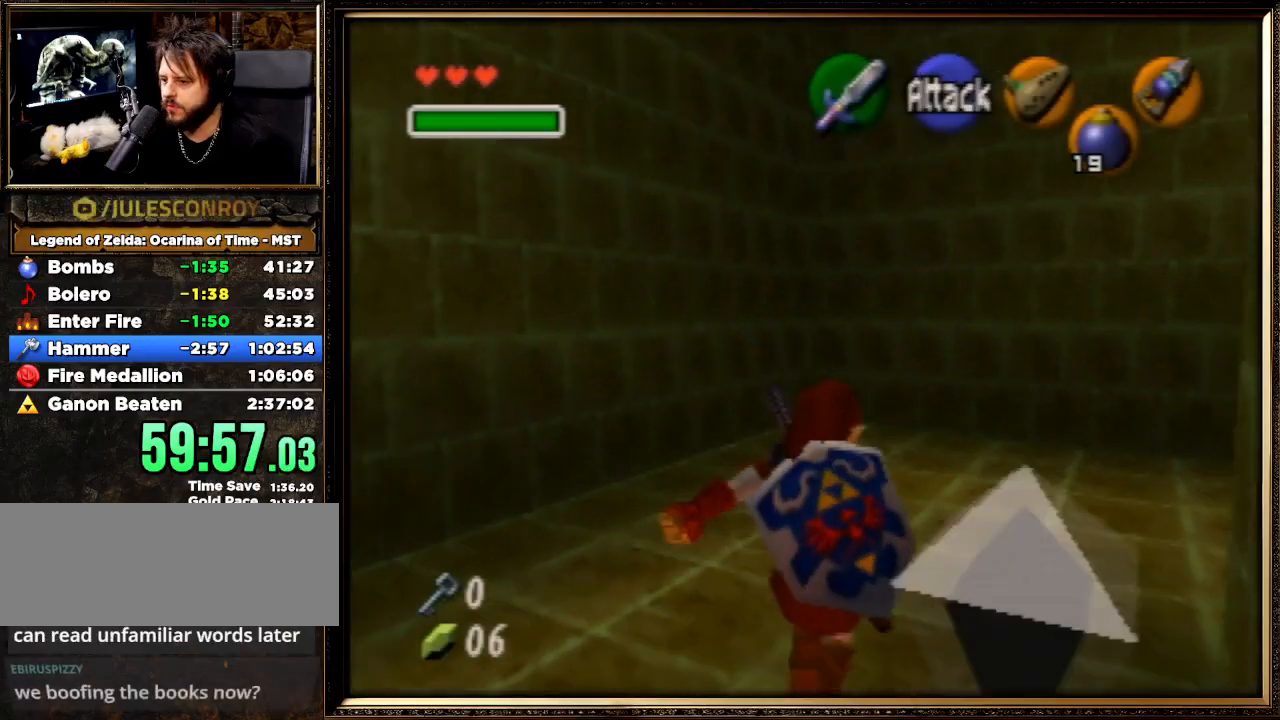
{"buttons": [], "left_stick": "right", "events": [[333, "left_stick", "right"]]}
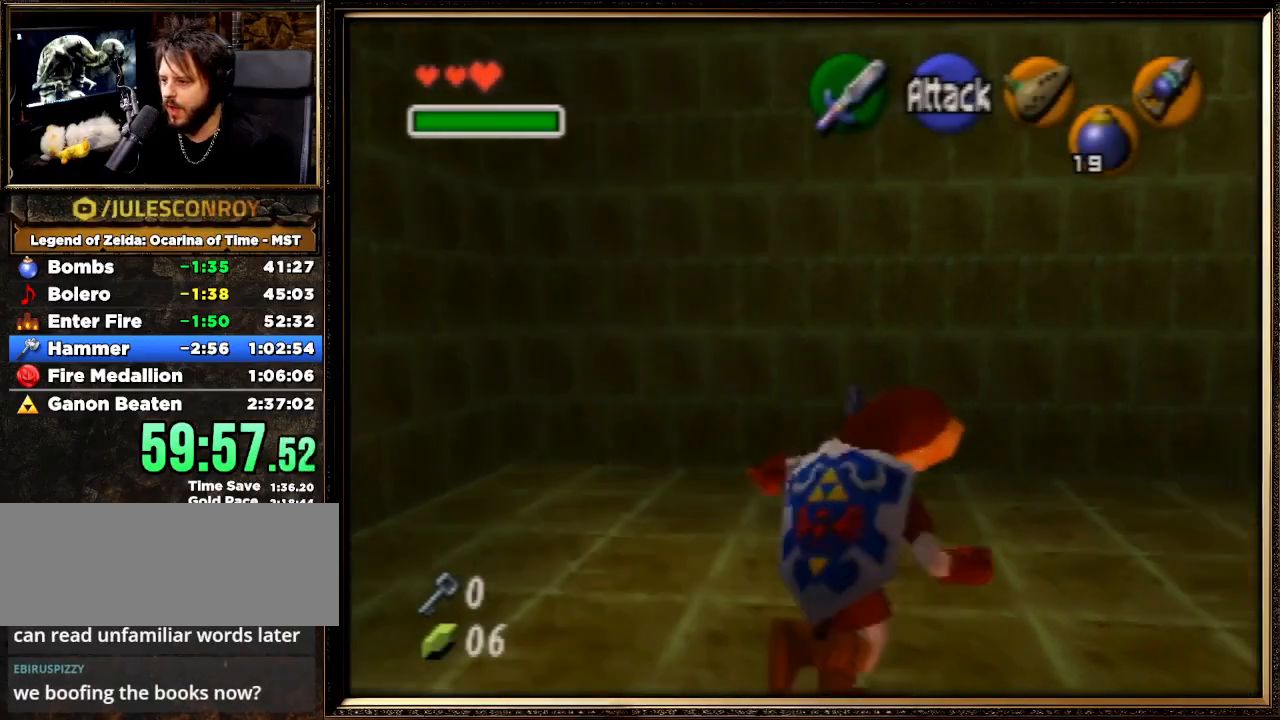
{"buttons": [], "left_stick": "up-right", "events": [[200, "left_stick", "up-right"]]}
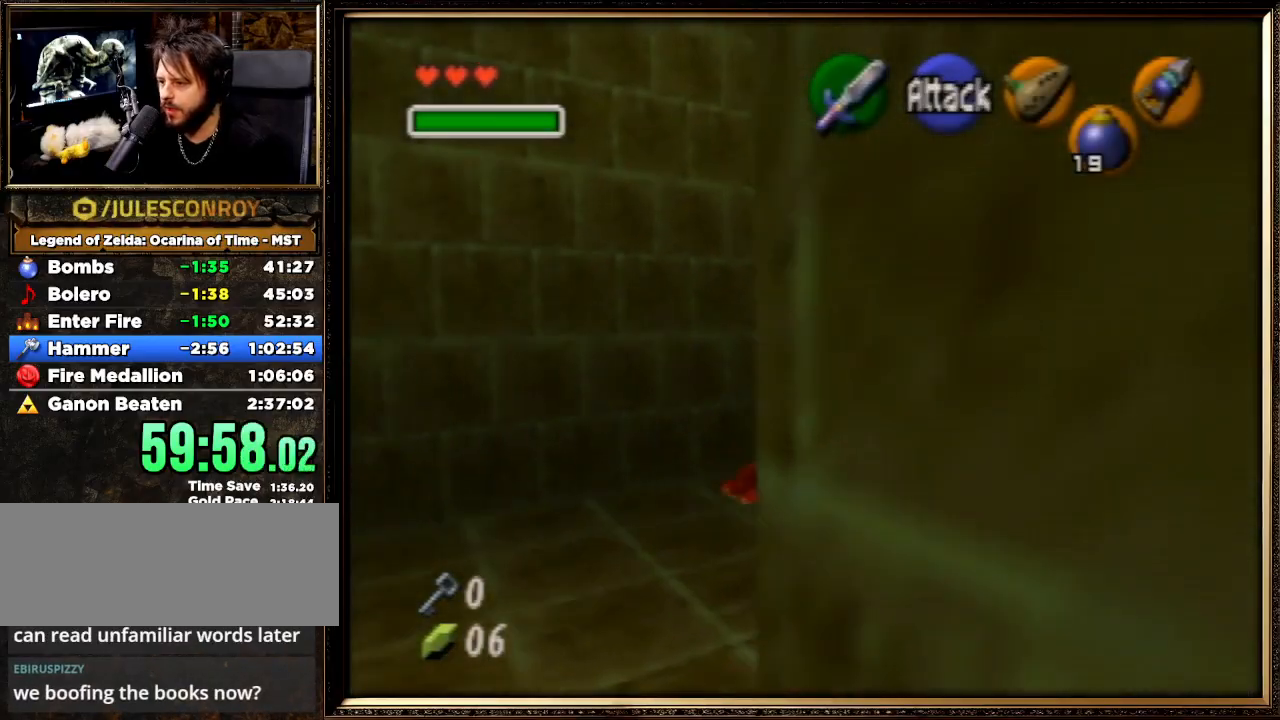
{"buttons": [], "left_stick": "right", "events": [[167, "left_stick", "right"]]}
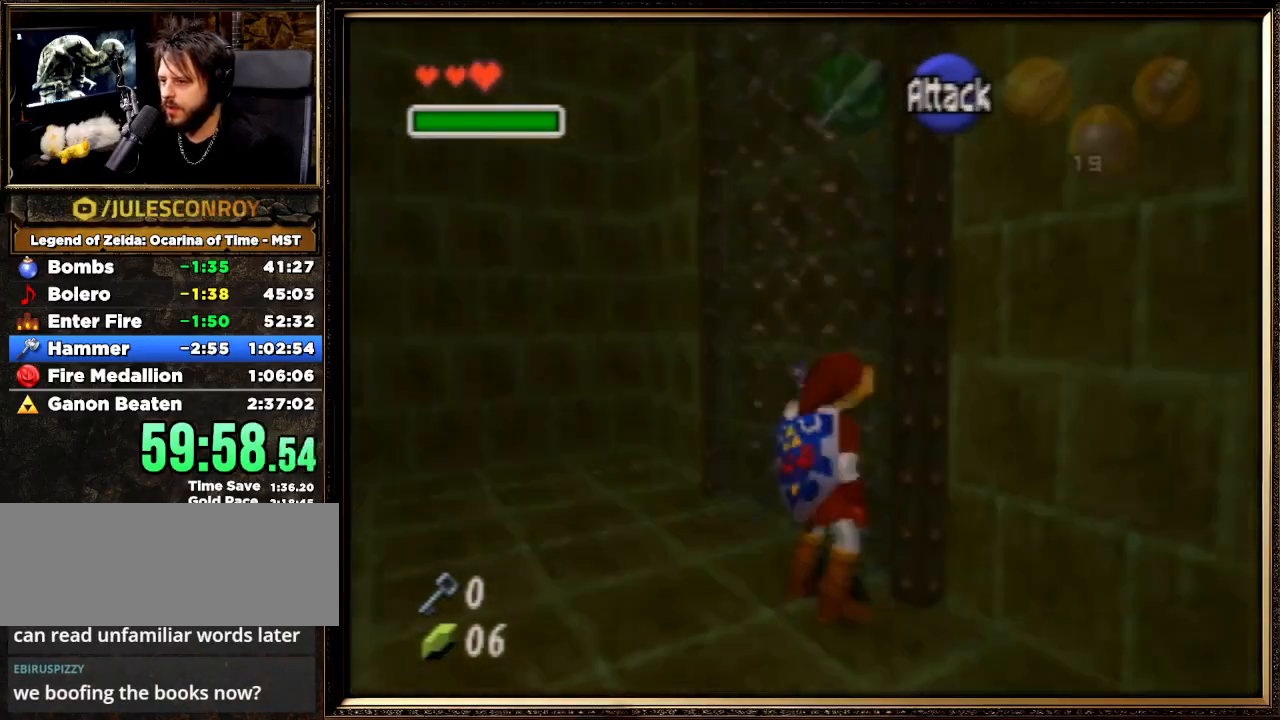
{"buttons": [], "left_stick": "up", "events": [[167, "left_stick", "up-right"], [267, "left_stick", "up"]]}
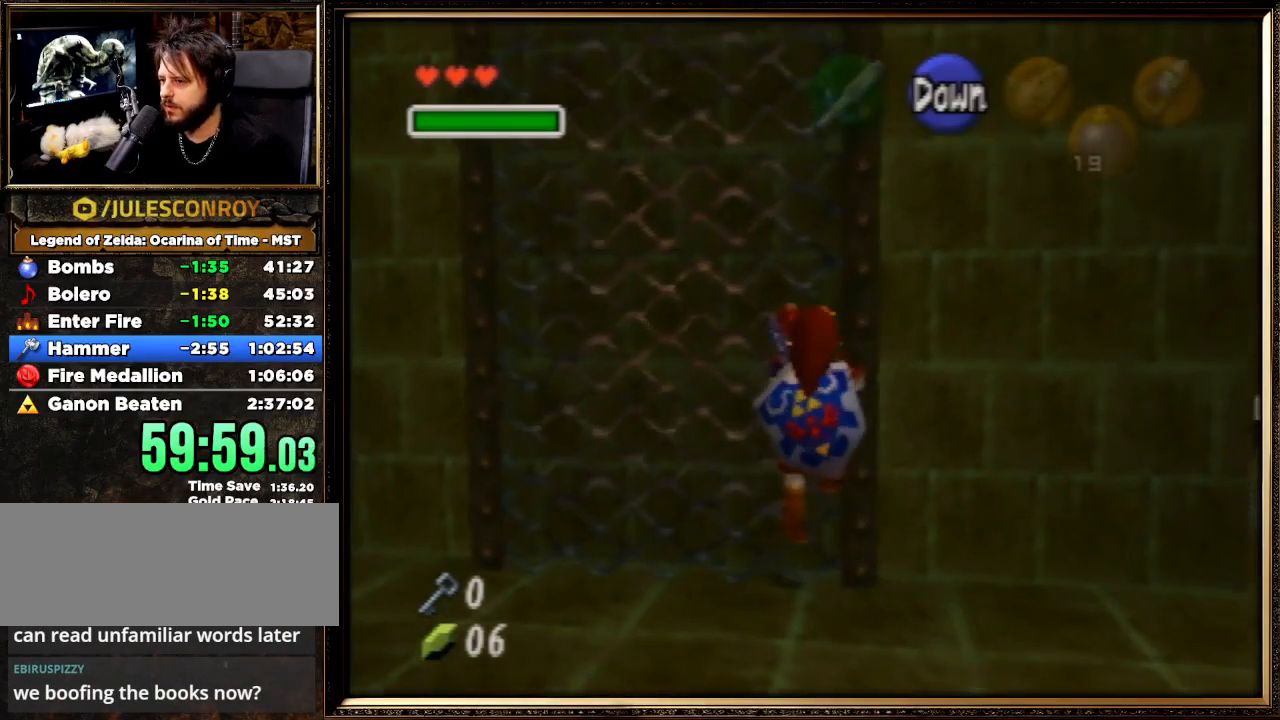
{"buttons": [], "left_stick": "up", "events": []}
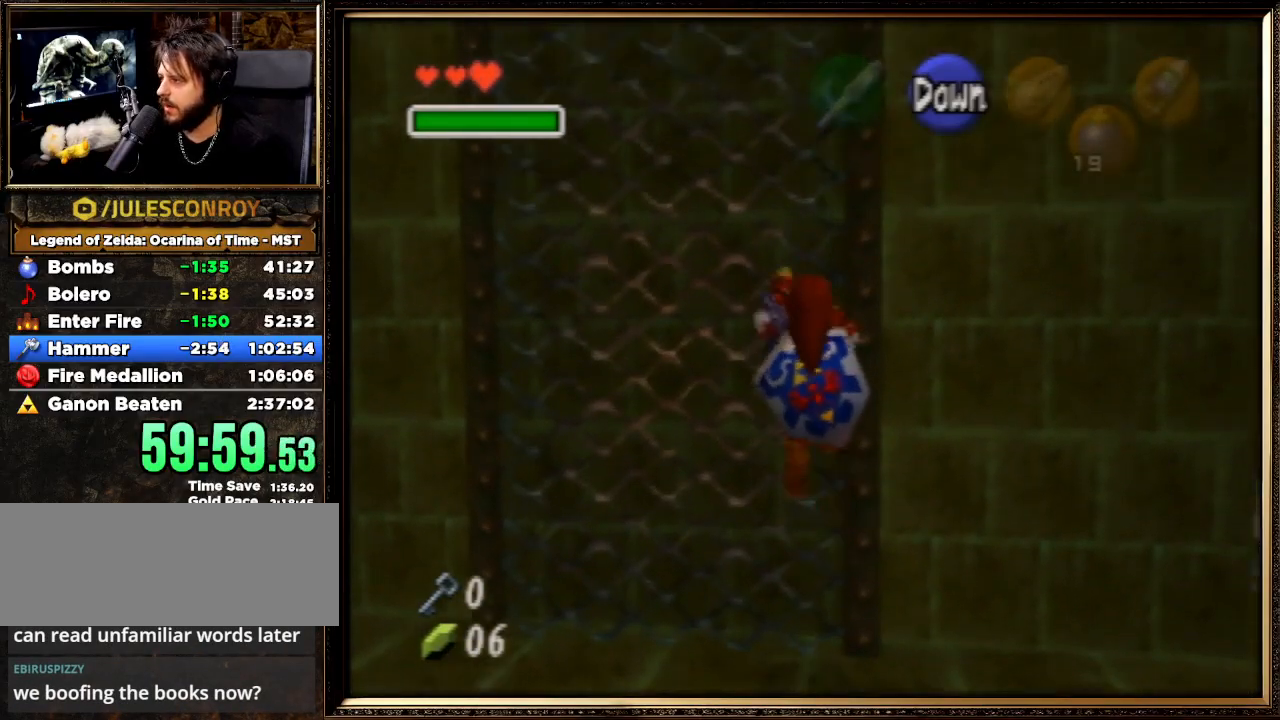
{"buttons": [], "left_stick": "up", "events": []}
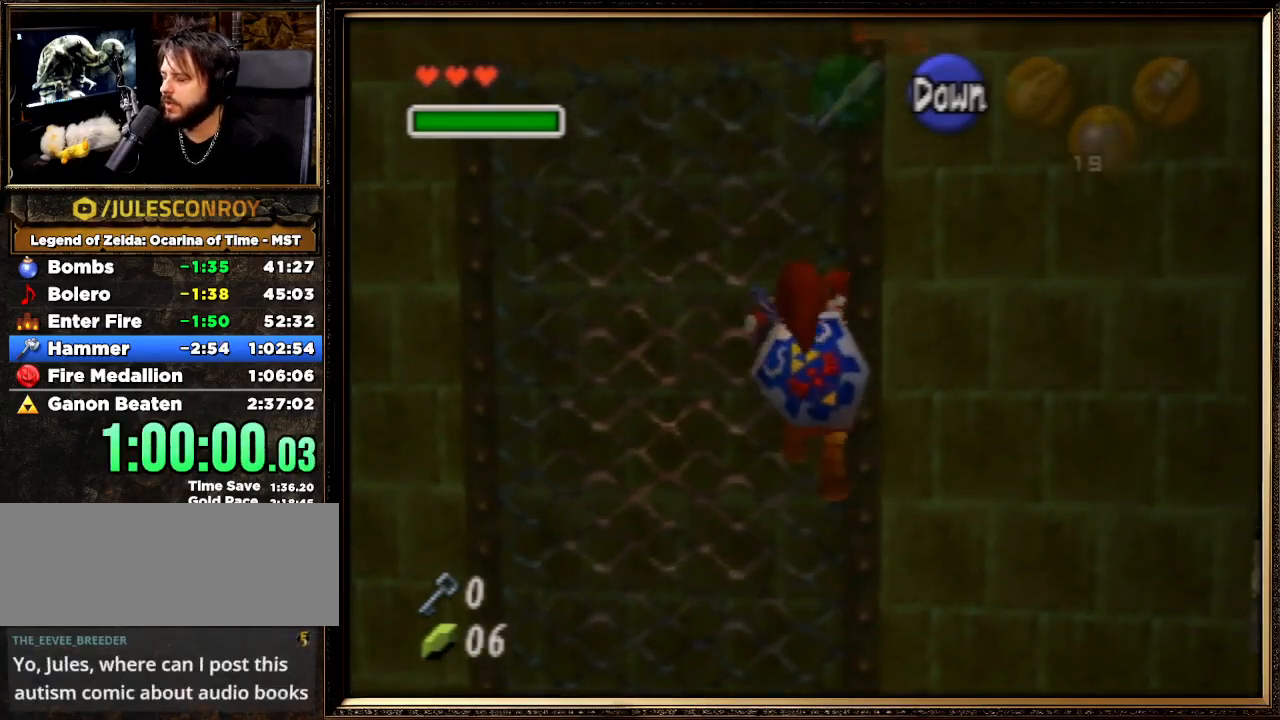
{"buttons": [], "left_stick": "up", "events": []}
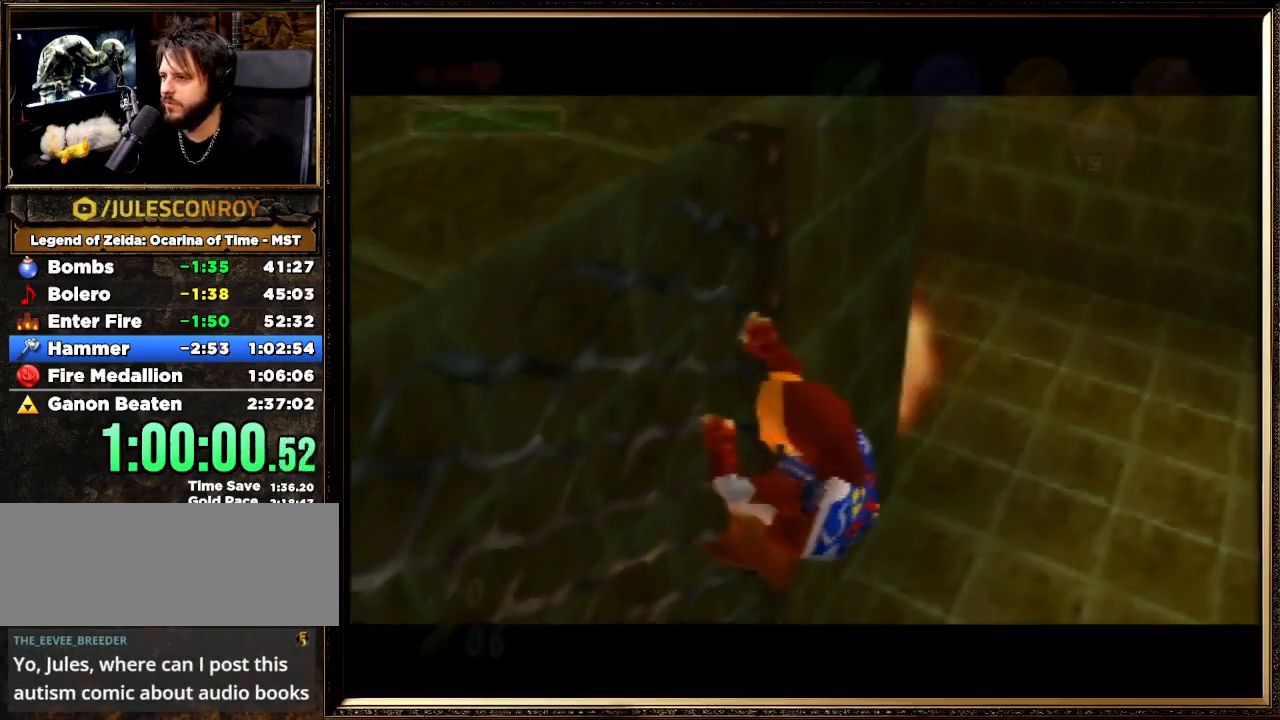
{"buttons": [], "left_stick": "up", "events": []}
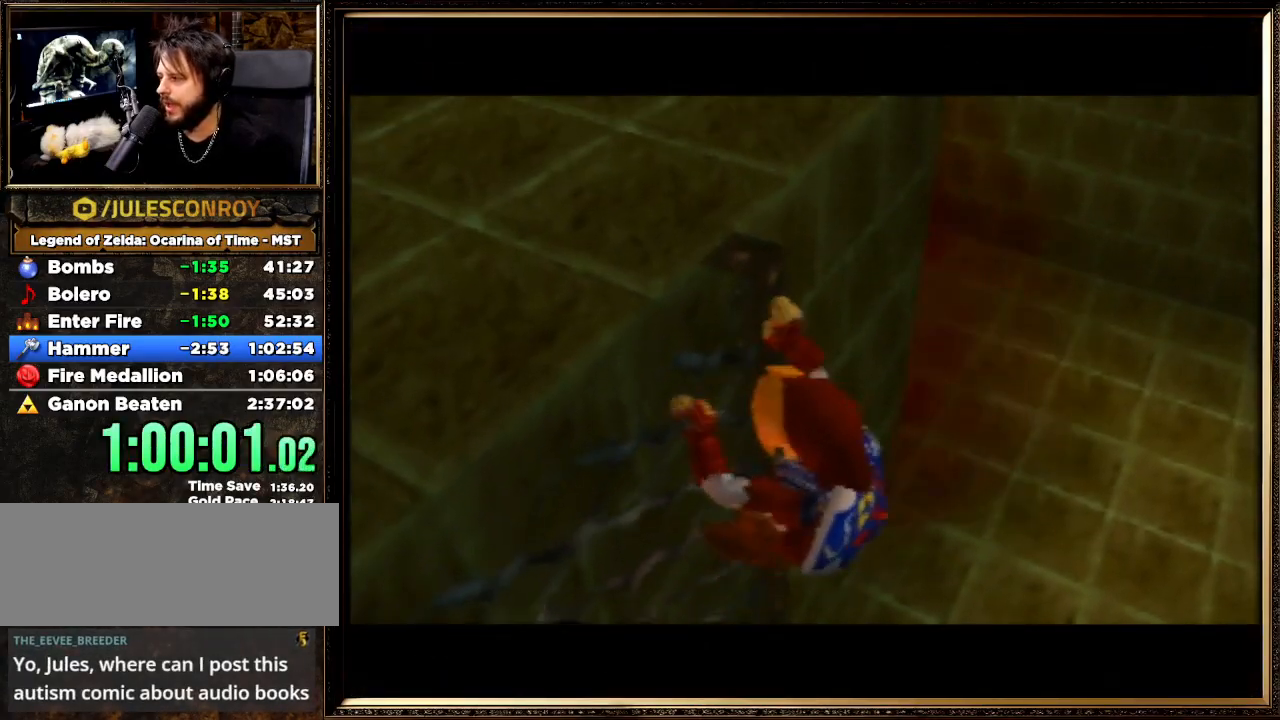
{"buttons": [], "left_stick": "up", "events": []}
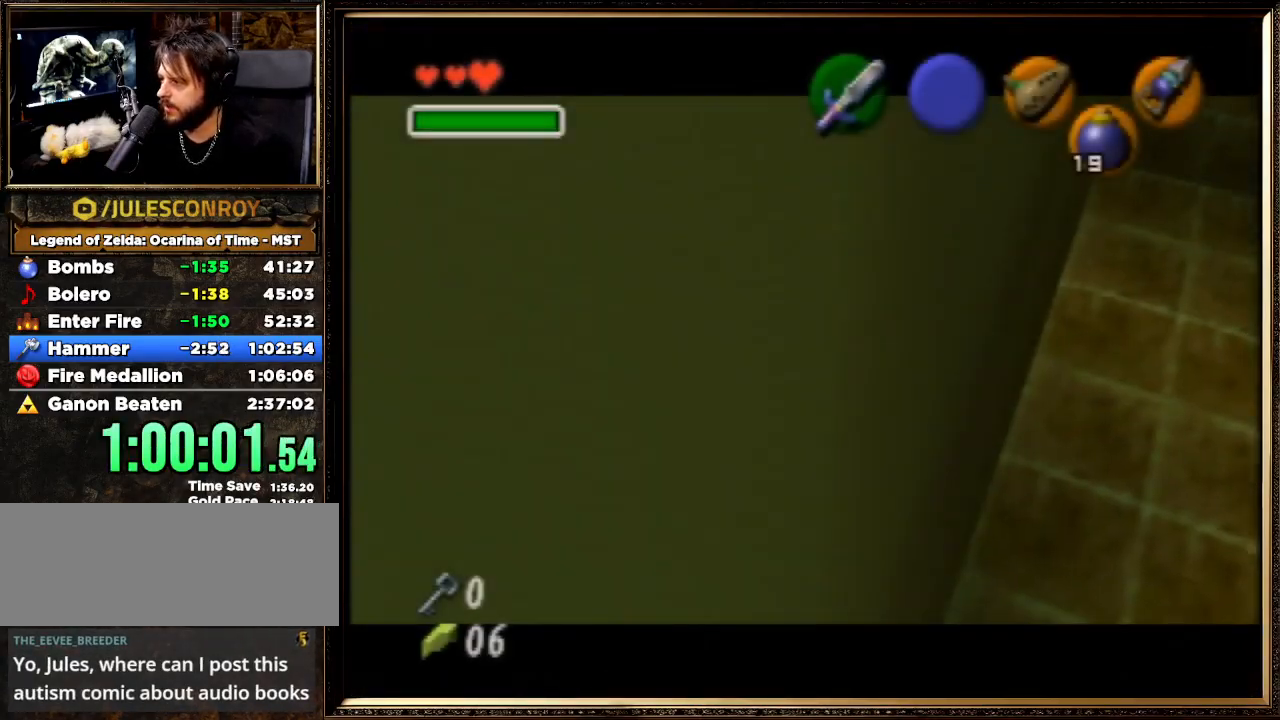
{"buttons": [], "left_stick": "up", "events": []}
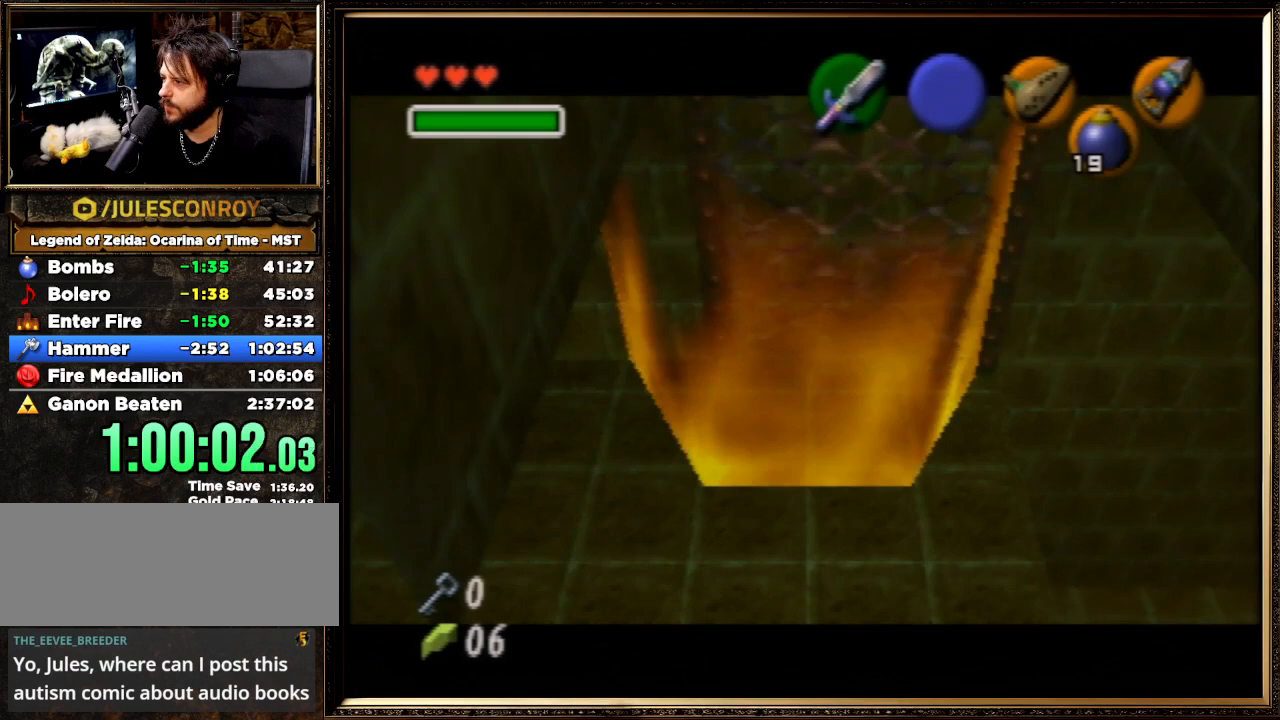
{"buttons": [], "left_stick": "up", "events": []}